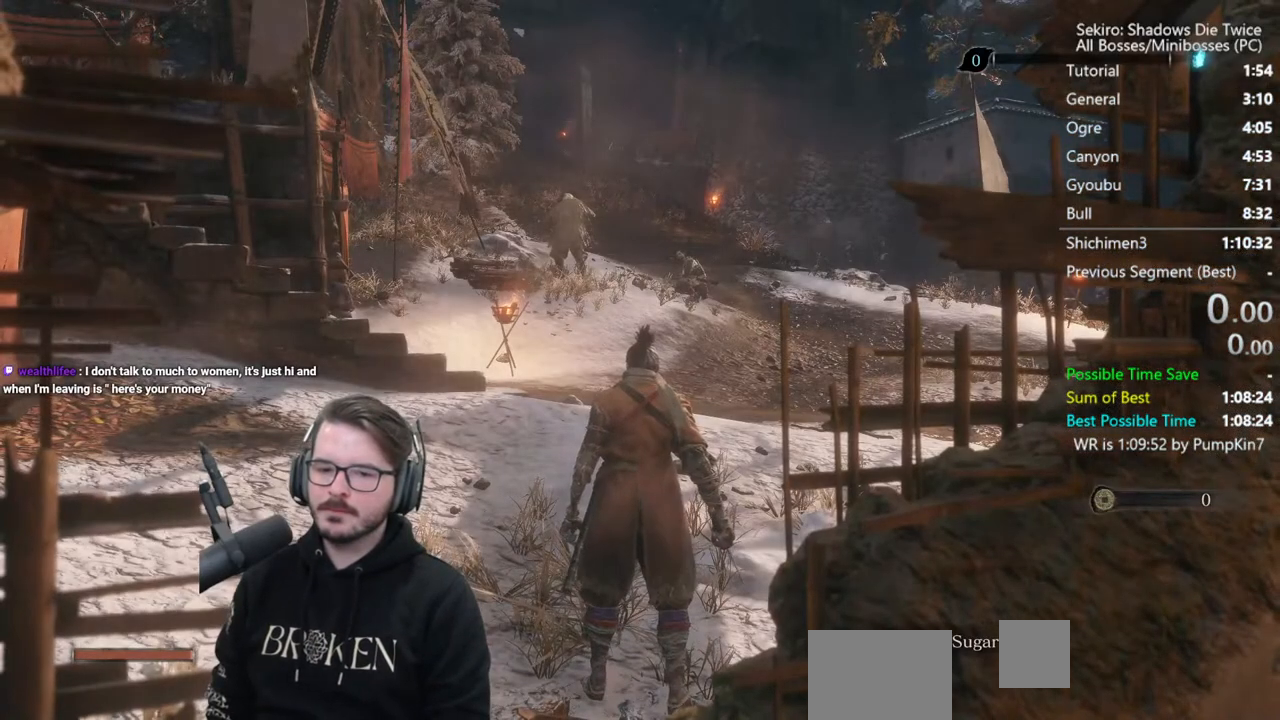
Gameplay with a controller (Xbox layout); each line is a JSON object with the inputs held at the frame after it. "events" lists button and stick changes between this image and that frame as [ms after this image, input, new state], when the widget could be followed in between.
{"buttons": ["B"], "left_stick": "up", "right_stick": "down", "events": [[33, "right_stick", "down"], [133, "left_stick", "up"], [183, "B", "down"]]}
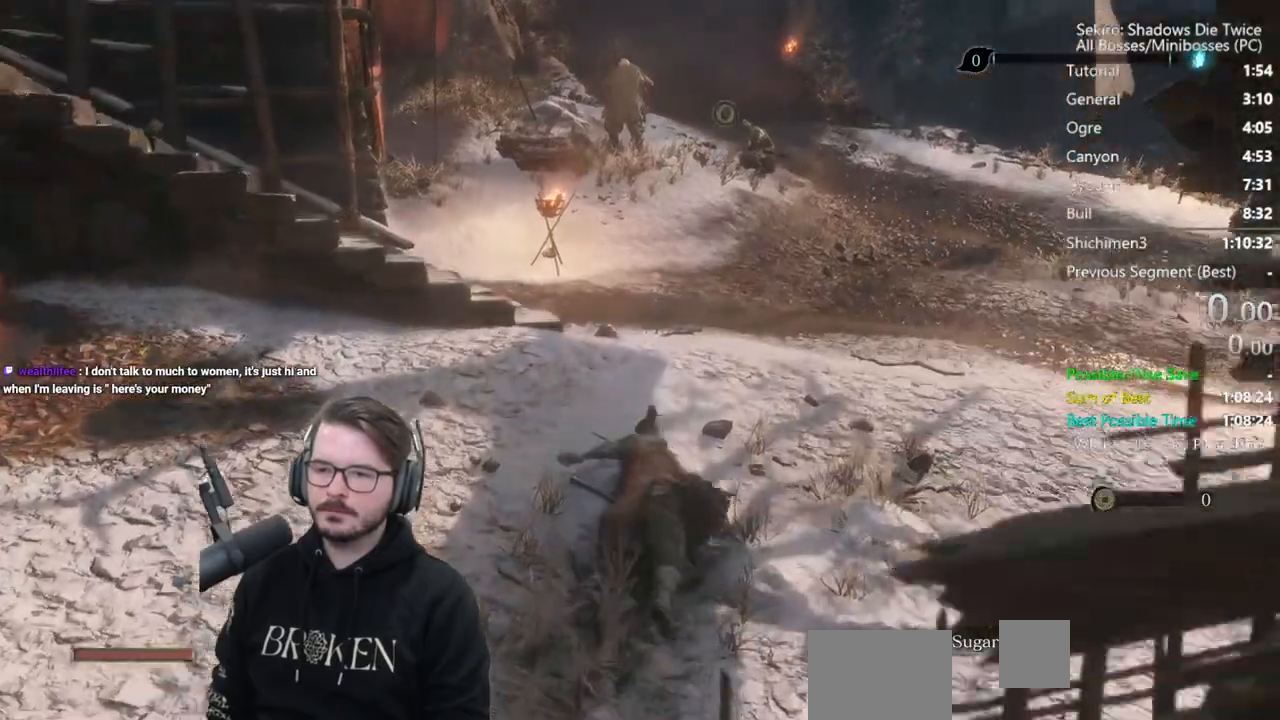
{"buttons": ["B"], "left_stick": "up", "right_stick": "down", "events": []}
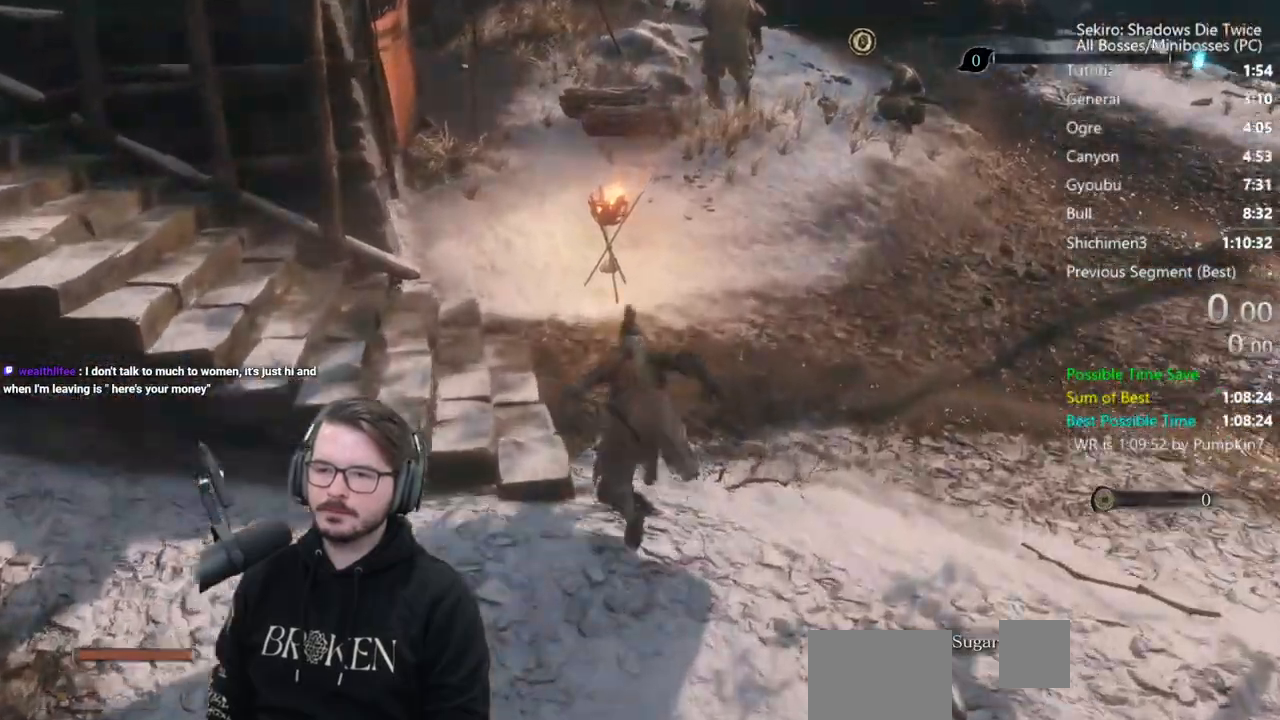
{"buttons": ["B"], "left_stick": "right", "right_stick": "center", "events": [[33, "right_stick", "center"], [400, "left_stick", "up-right"], [500, "left_stick", "right"]]}
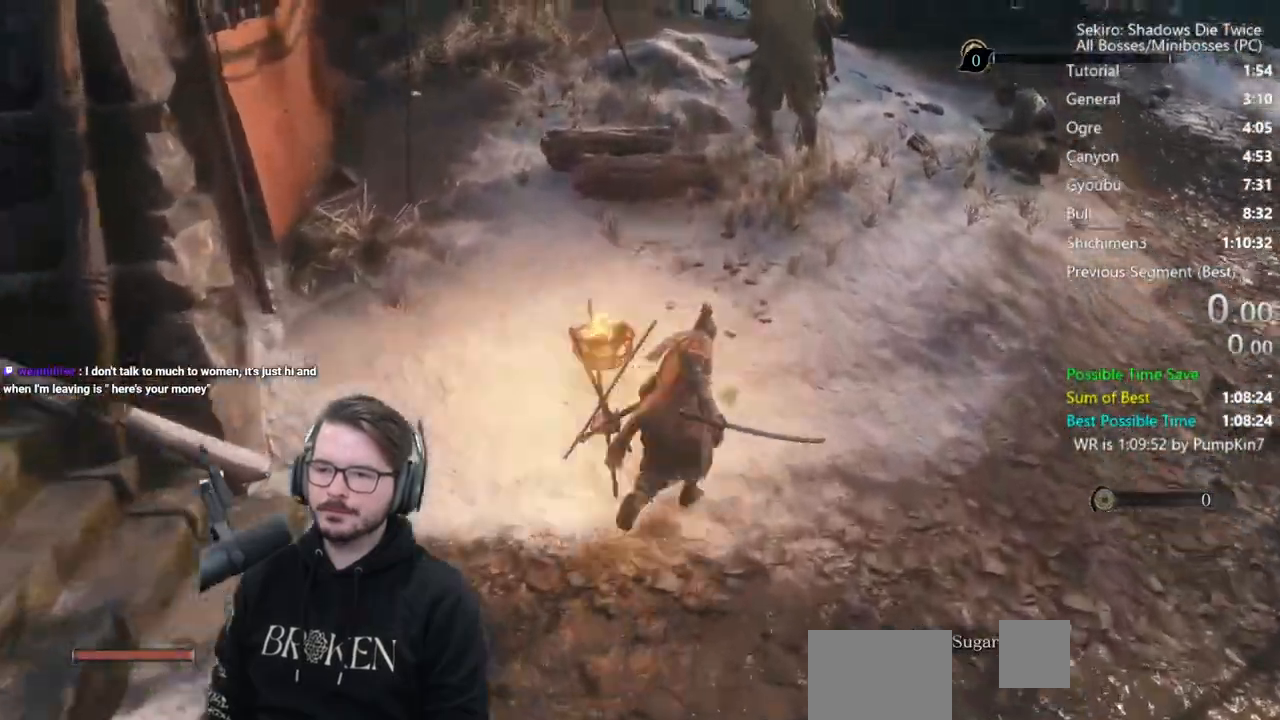
{"buttons": ["B"], "left_stick": "up", "right_stick": "down-left", "events": [[200, "left_stick", "up-right"], [317, "right_stick", "left"], [467, "right_stick", "down-left"], [500, "left_stick", "up"]]}
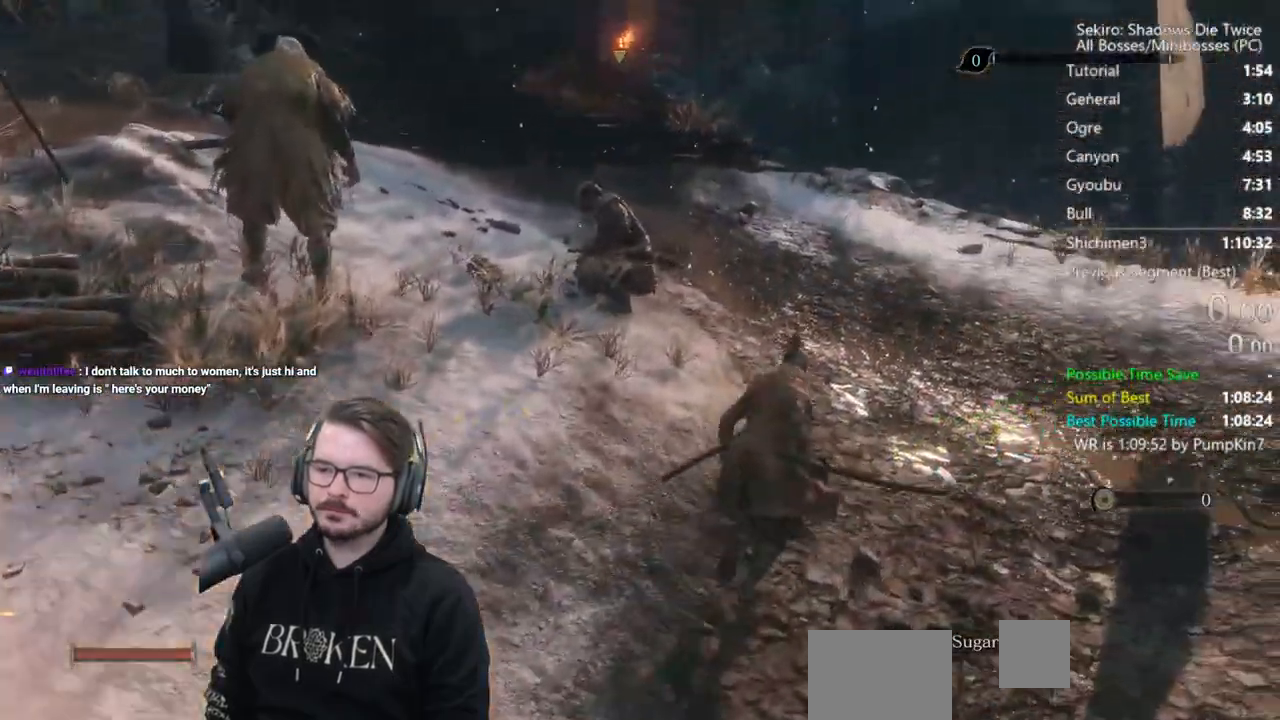
{"buttons": ["B"], "left_stick": "up", "right_stick": "center", "events": [[500, "right_stick", "center"]]}
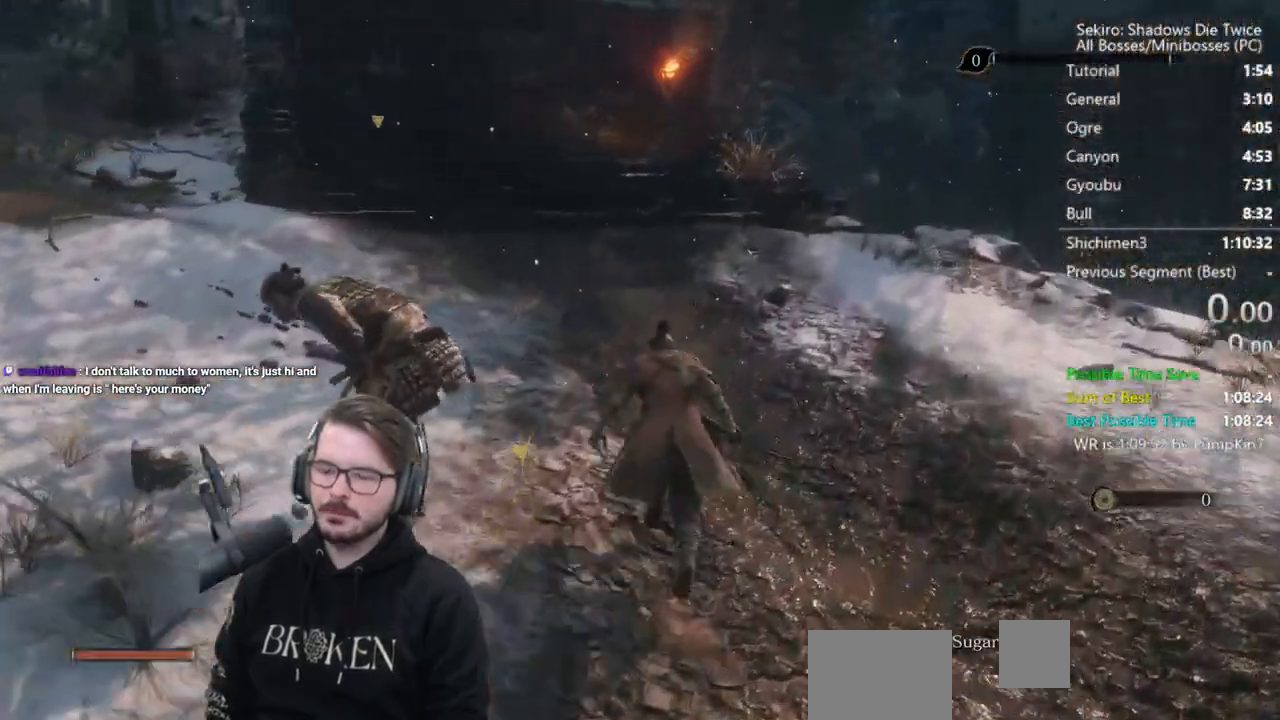
{"buttons": ["B"], "left_stick": "up", "right_stick": "down-right", "events": [[300, "right_stick", "down-right"]]}
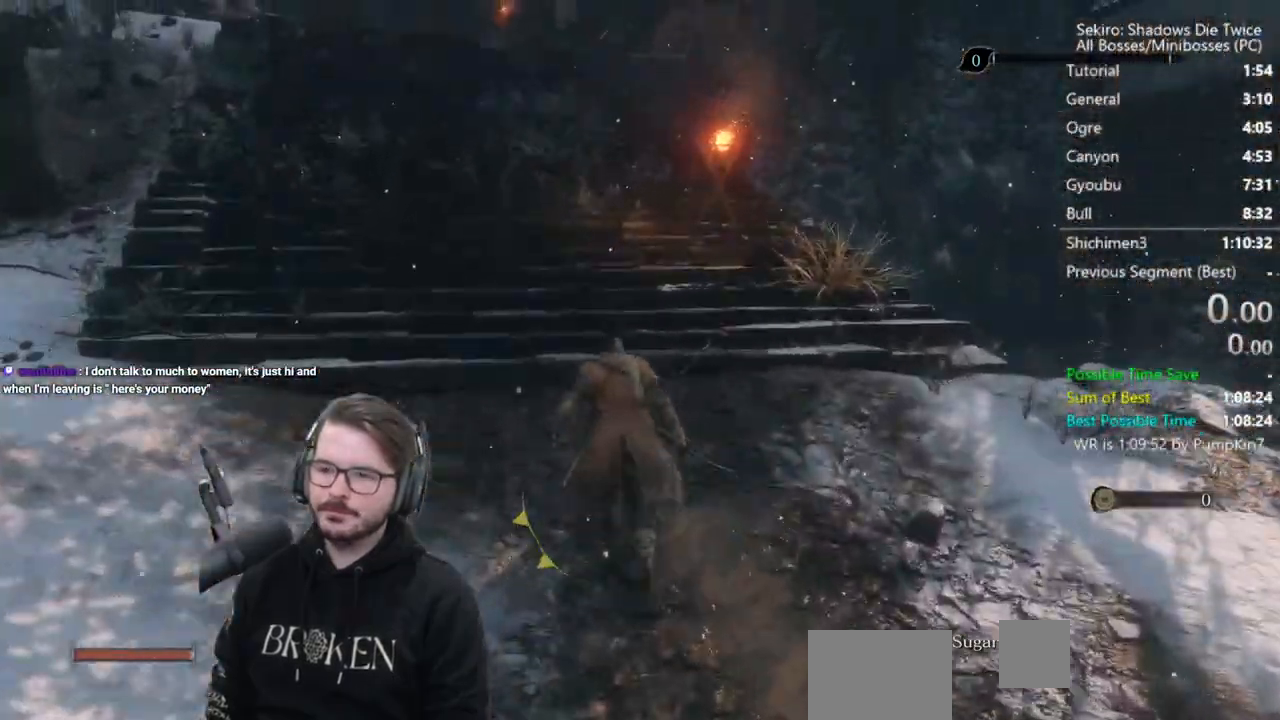
{"buttons": ["B"], "left_stick": "up", "right_stick": "down-right", "events": []}
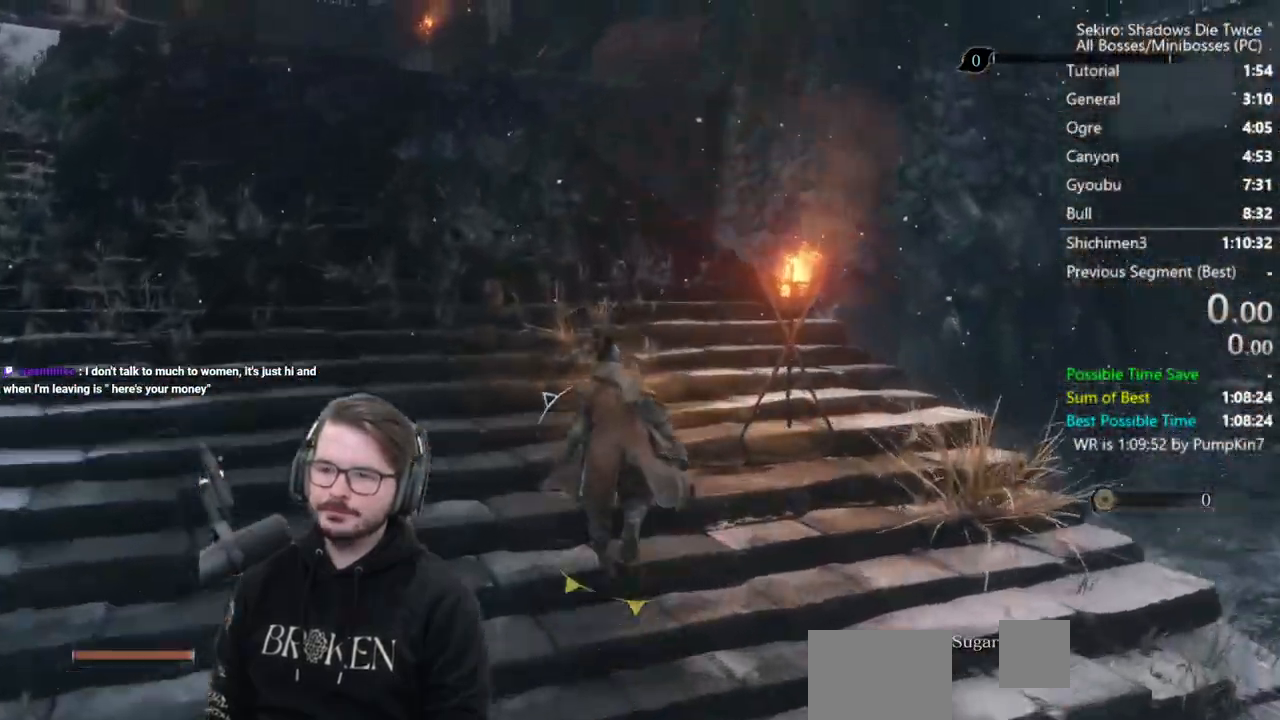
{"buttons": ["B"], "left_stick": "up", "right_stick": "down-right", "events": []}
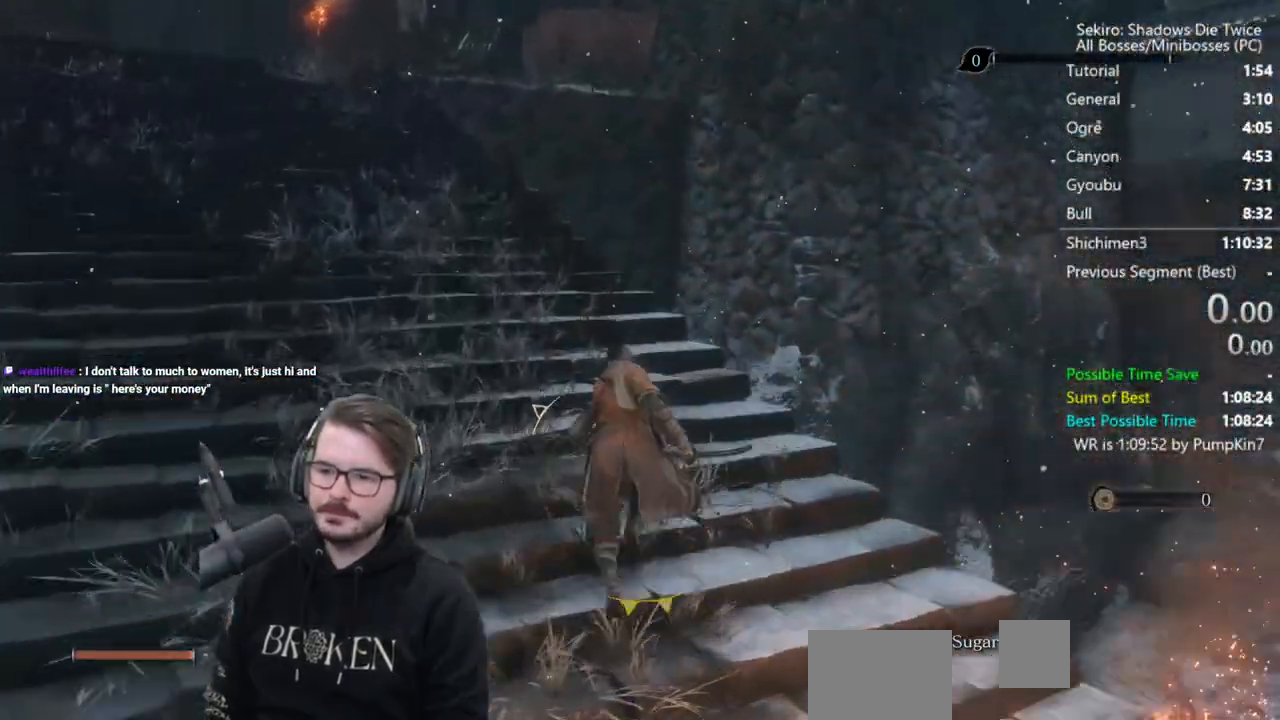
{"buttons": ["A", "B"], "left_stick": "up", "right_stick": "center", "events": [[33, "right_stick", "center"], [333, "A", "down"]]}
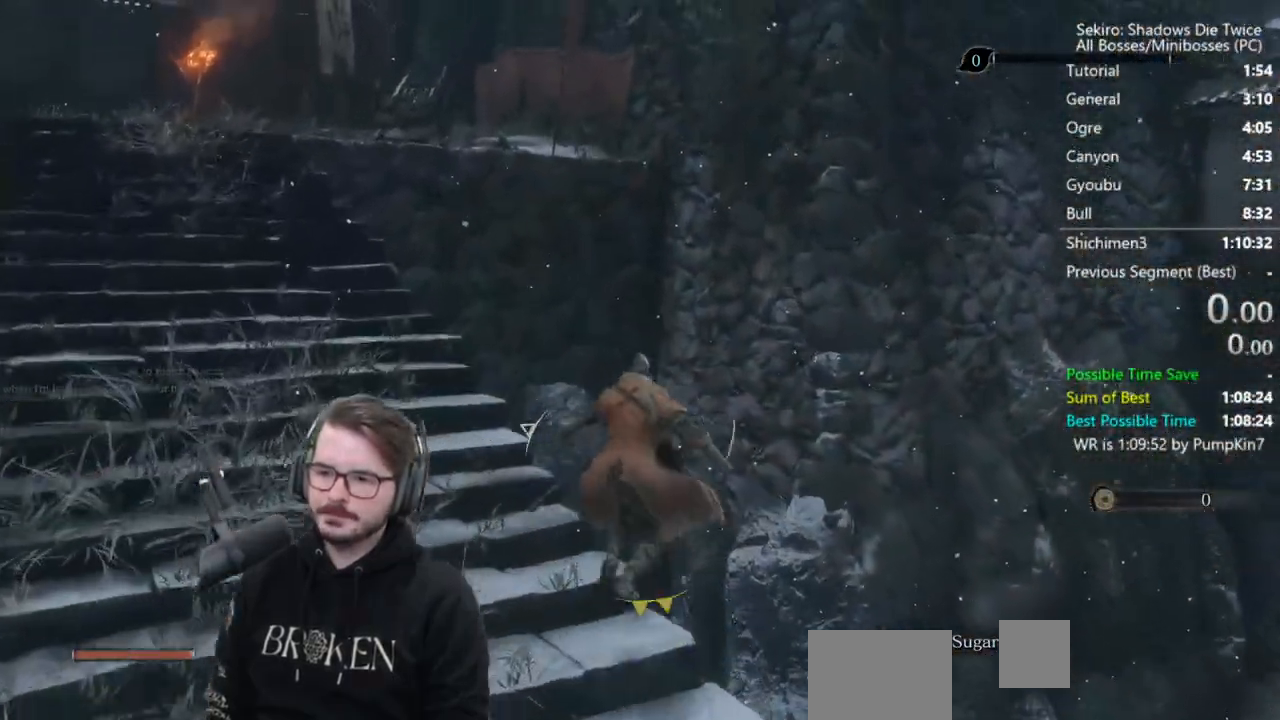
{"buttons": [], "left_stick": "up-right", "right_stick": "center", "events": [[33, "A", "up"], [217, "B", "up"], [417, "left_stick", "up-right"]]}
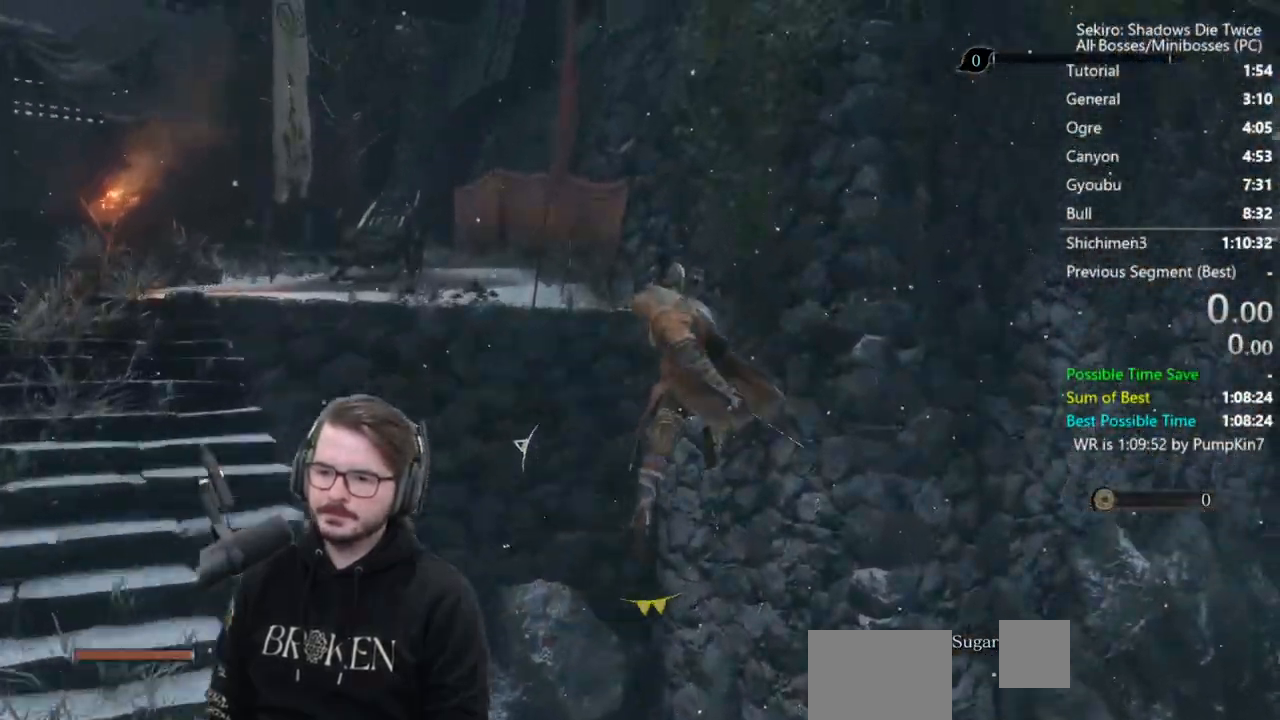
{"buttons": ["X"], "left_stick": "up-left", "right_stick": "center", "events": [[133, "left_stick", "up"], [333, "A", "down"], [333, "left_stick", "up-left"], [433, "A", "up"], [500, "X", "down"]]}
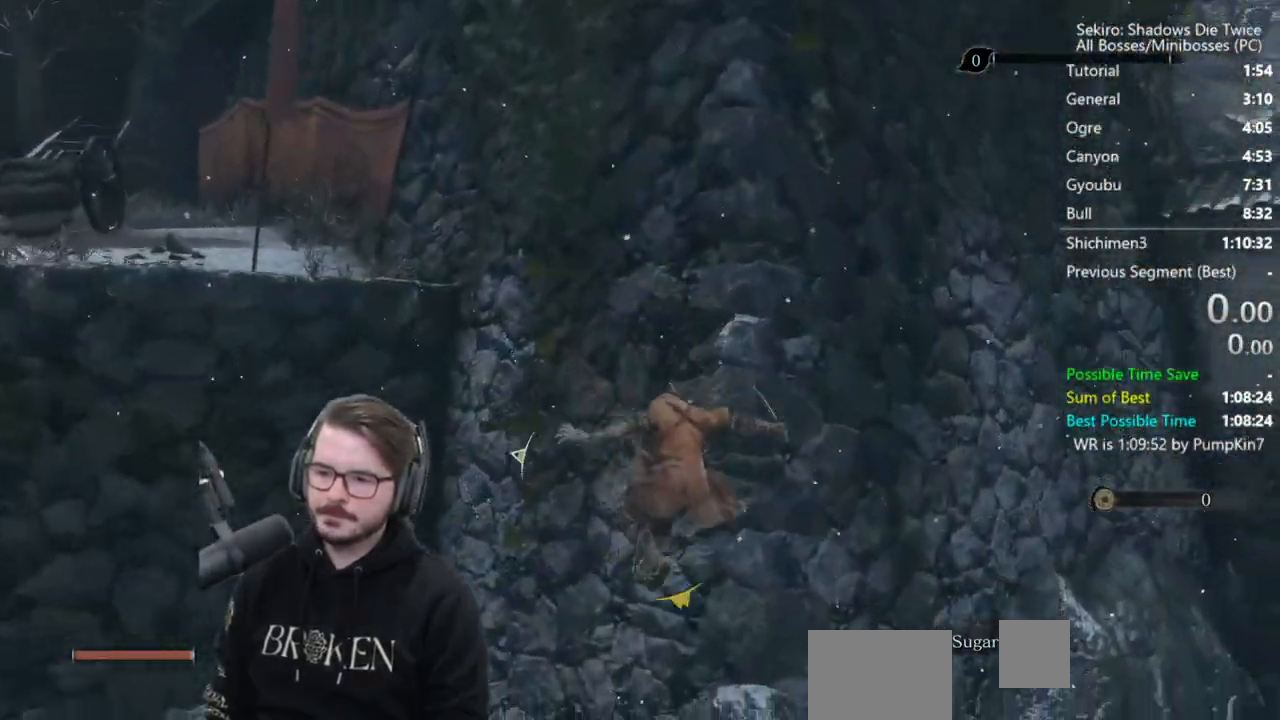
{"buttons": ["X"], "left_stick": "up-left", "right_stick": "center", "events": []}
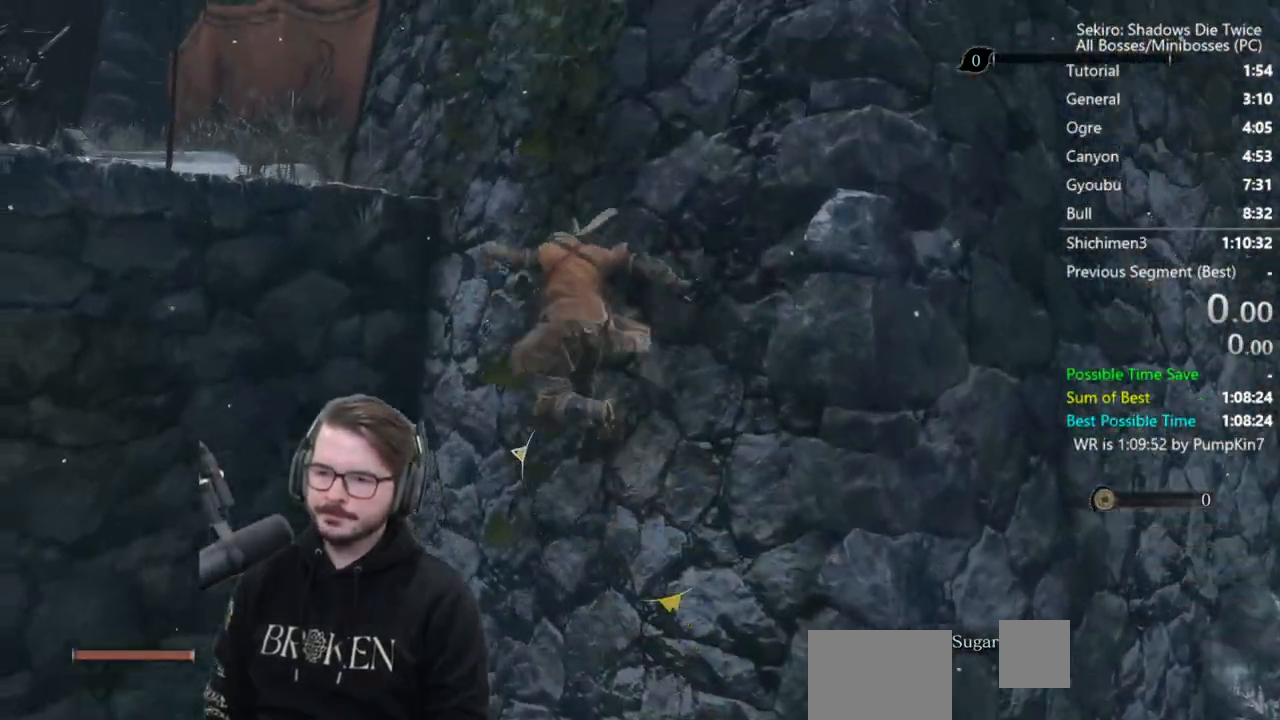
{"buttons": [], "left_stick": "left", "right_stick": "center", "events": [[67, "left_stick", "center"], [267, "left_stick", "left"], [333, "X", "up"]]}
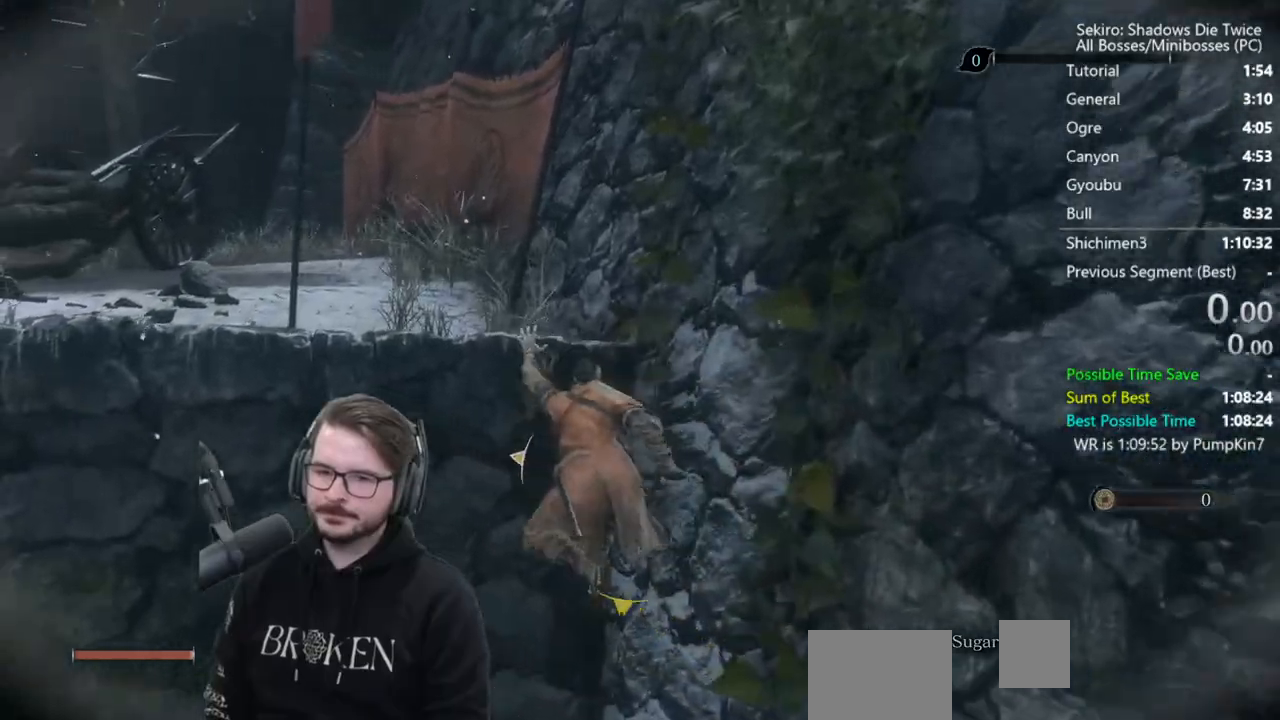
{"buttons": [], "left_stick": "left", "right_stick": "center", "events": [[33, "A", "down"], [133, "A", "up"], [233, "A", "down"], [300, "A", "up"], [367, "A", "down"], [467, "A", "up"]]}
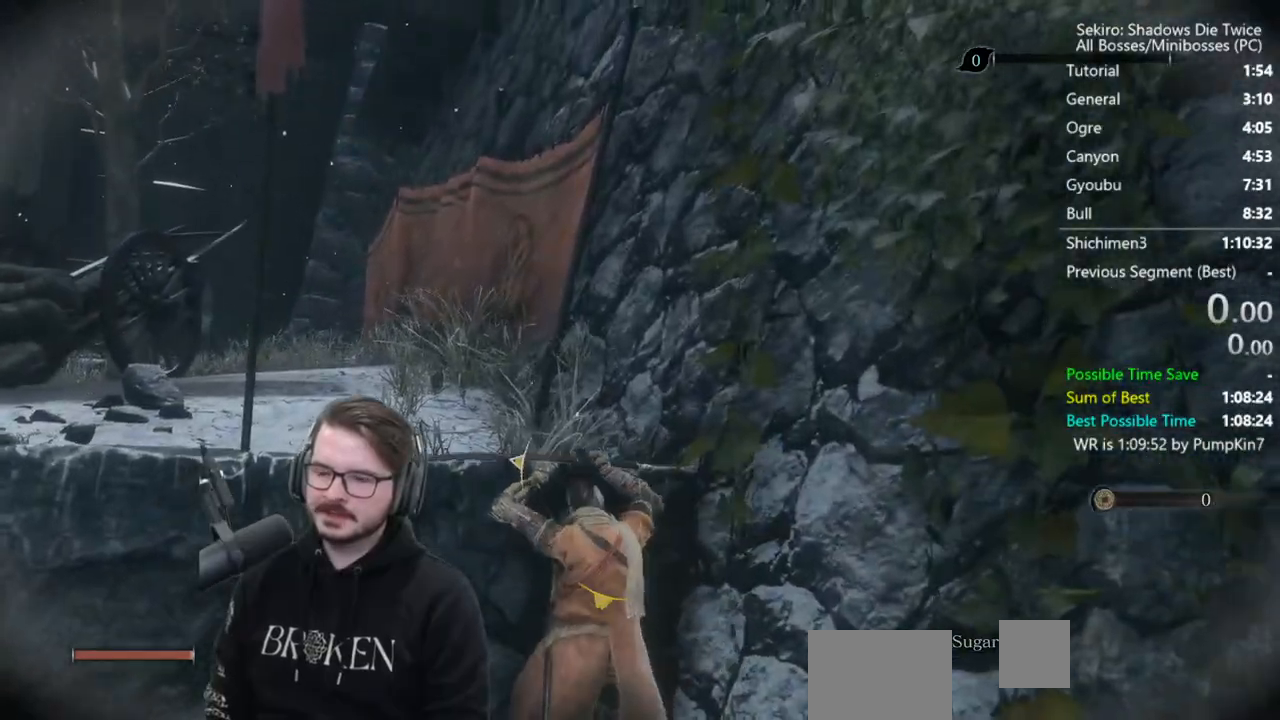
{"buttons": ["B"], "left_stick": "up-left", "right_stick": "down-left", "events": [[167, "right_stick", "left"], [267, "B", "down"], [300, "left_stick", "up-left"], [333, "right_stick", "down-left"]]}
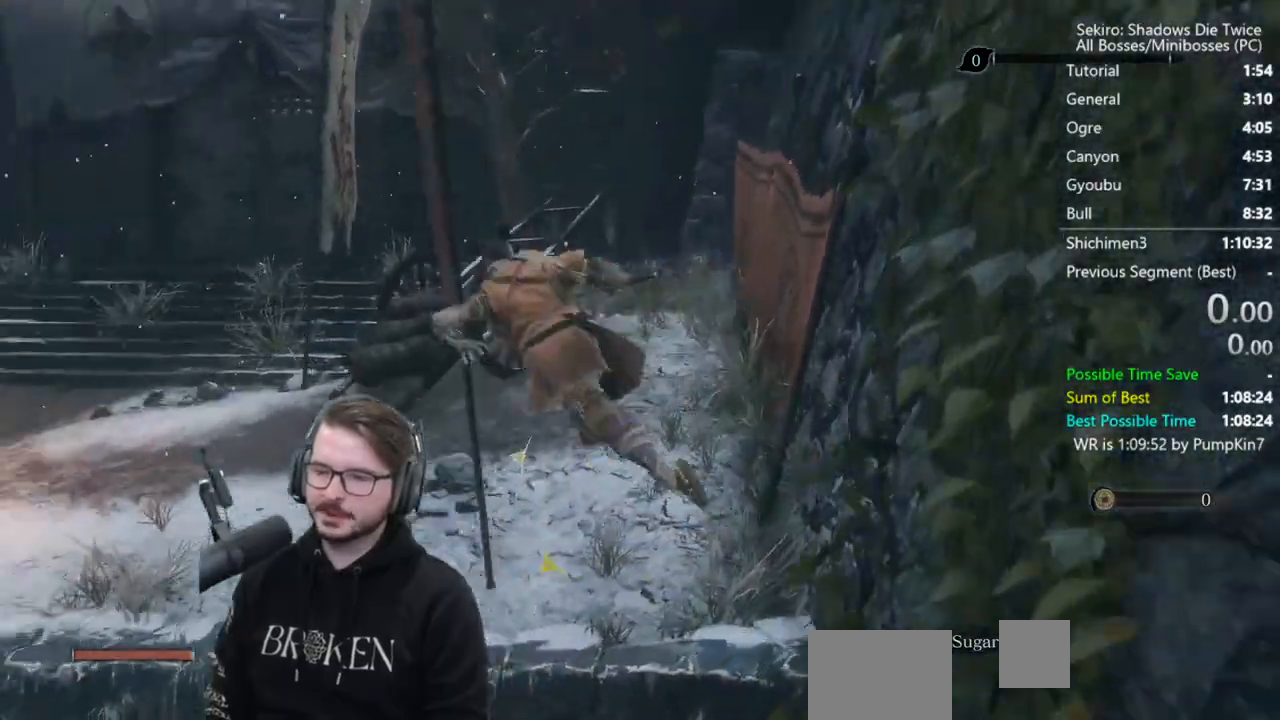
{"buttons": ["B"], "left_stick": "up", "right_stick": "center", "events": [[100, "left_stick", "up"], [300, "right_stick", "center"]]}
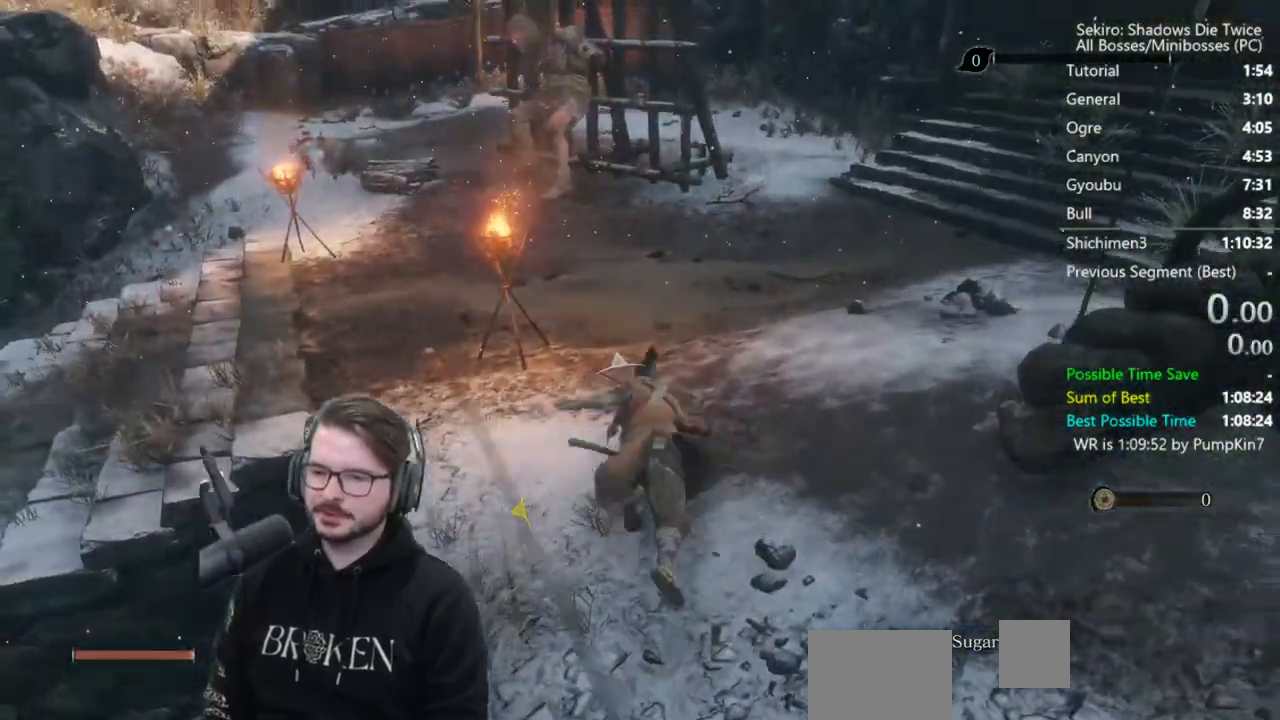
{"buttons": ["B"], "left_stick": "up", "right_stick": "down", "events": [[50, "right_stick", "down-right"], [133, "right_stick", "down"]]}
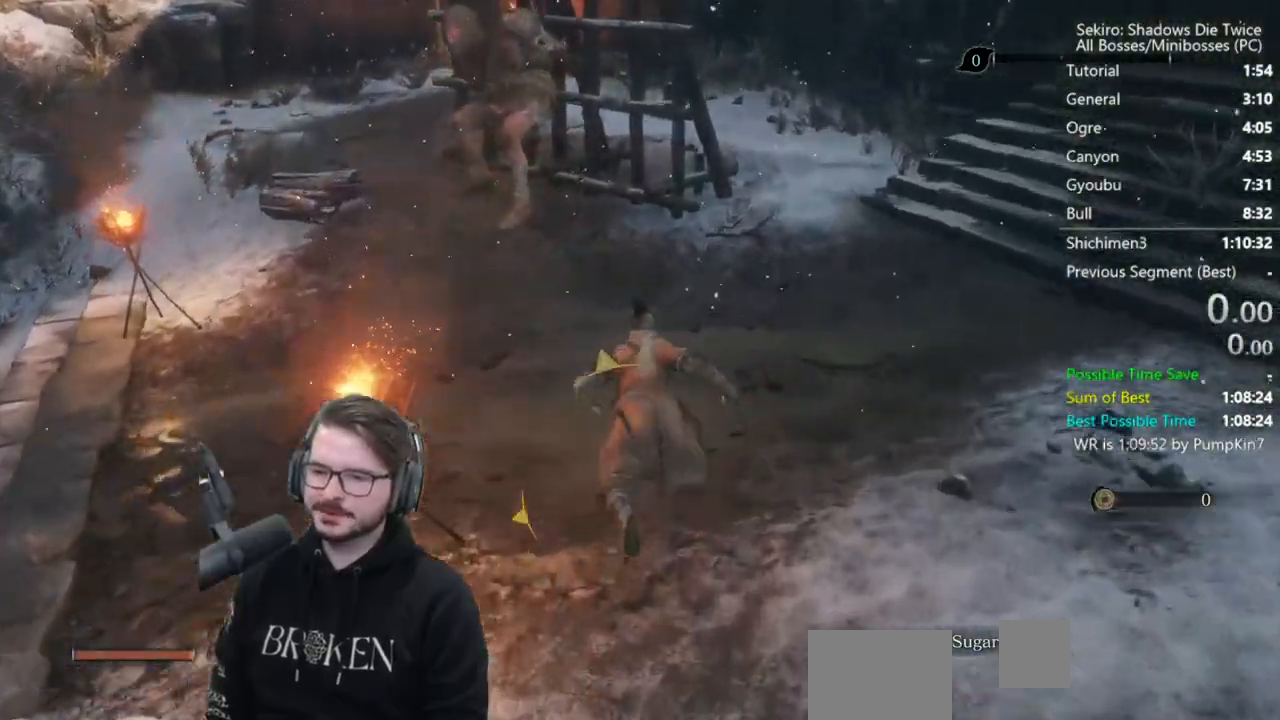
{"buttons": ["B"], "left_stick": "up", "right_stick": "down", "events": []}
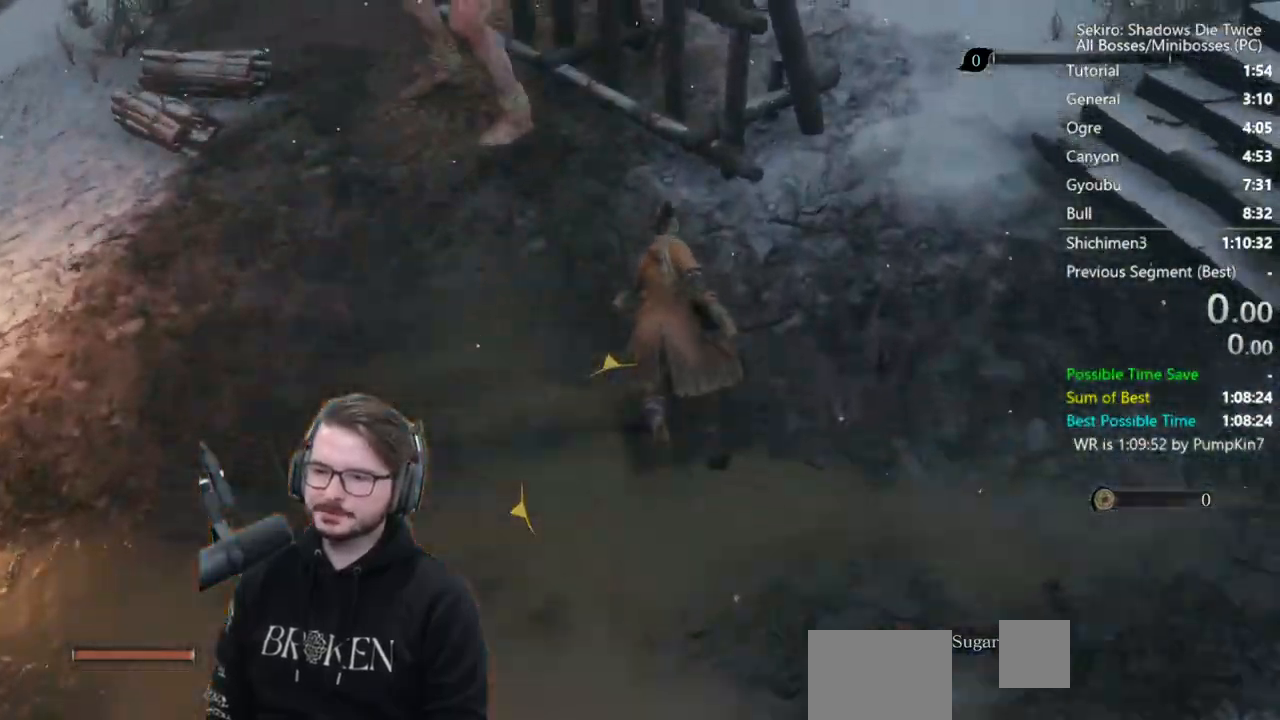
{"buttons": ["R1"], "left_stick": "center", "right_stick": "center", "events": [[100, "L3", "down"], [100, "R3", "down"], [100, "right_stick", "center"], [133, "B", "up"], [200, "R3", "up"], [233, "left_stick", "up-right"], [267, "R1", "down"], [300, "L3", "up"], [400, "R1", "up"], [400, "left_stick", "center"], [433, "R1", "down"]]}
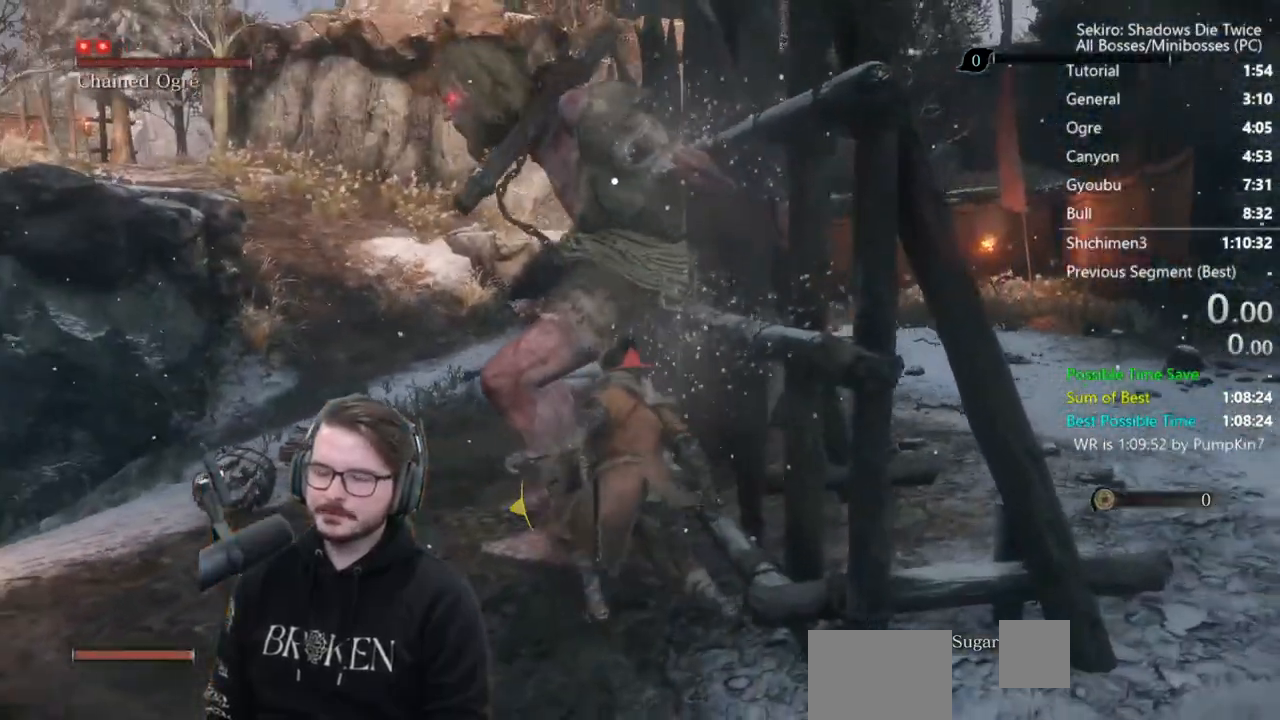
{"buttons": [], "left_stick": "center", "right_stick": "center", "events": [[33, "R1", "up"], [100, "R1", "down"], [233, "R1", "up"]]}
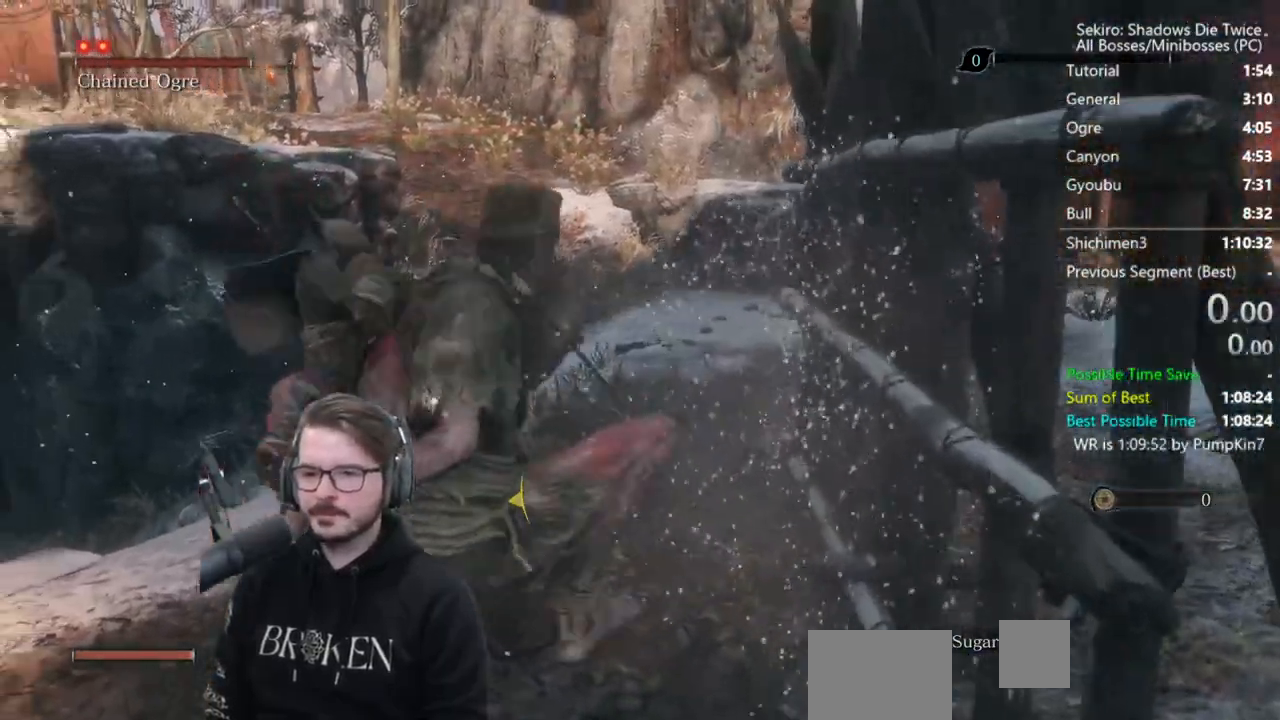
{"buttons": [], "left_stick": "center", "right_stick": "center", "events": []}
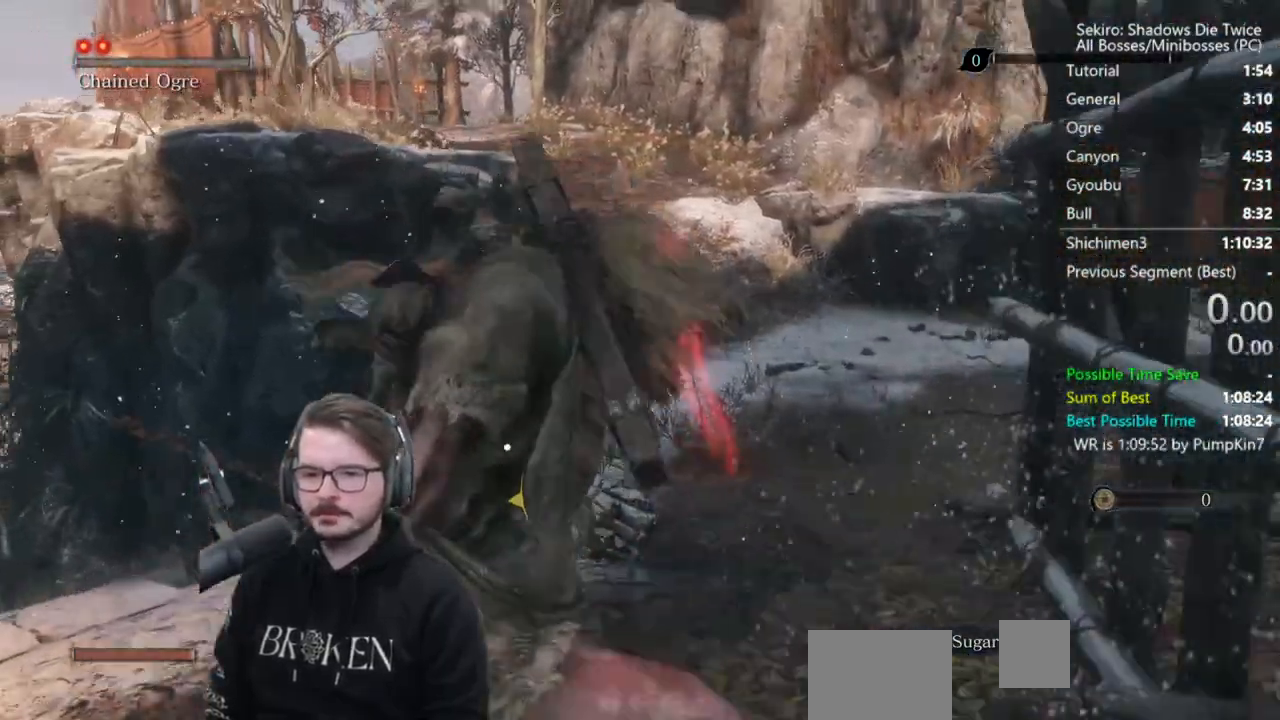
{"buttons": [], "left_stick": "up", "right_stick": "center", "events": [[350, "left_stick", "up"]]}
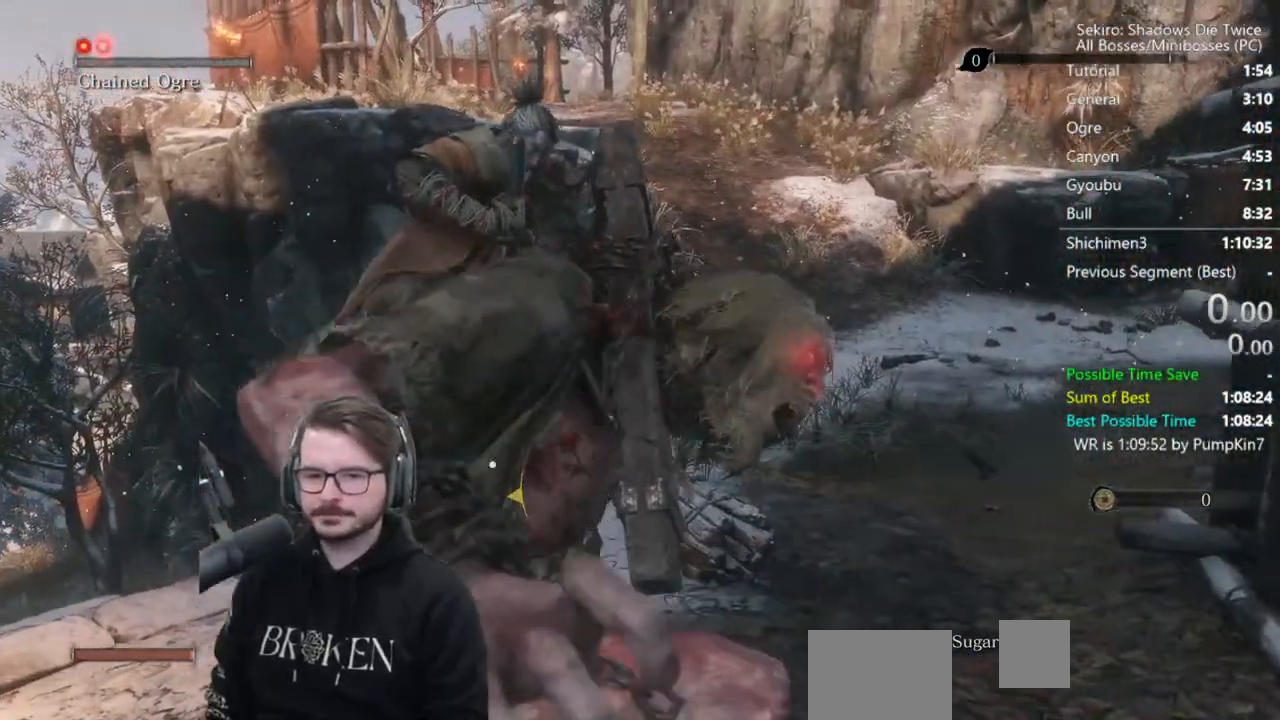
{"buttons": [], "left_stick": "up", "right_stick": "center", "events": [[150, "START", "down"], [333, "START", "up"]]}
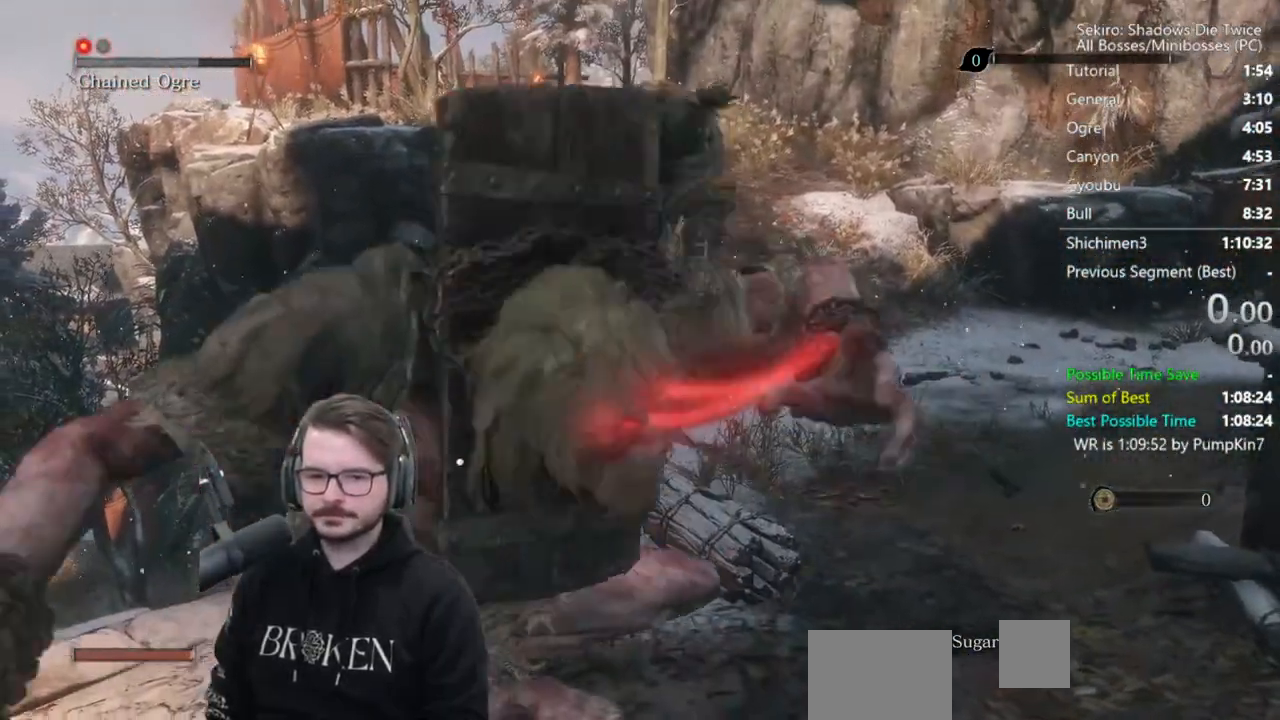
{"buttons": ["START"], "left_stick": "center", "right_stick": "center", "events": [[33, "START", "down"], [200, "START", "up"], [367, "START", "down"], [467, "left_stick", "center"]]}
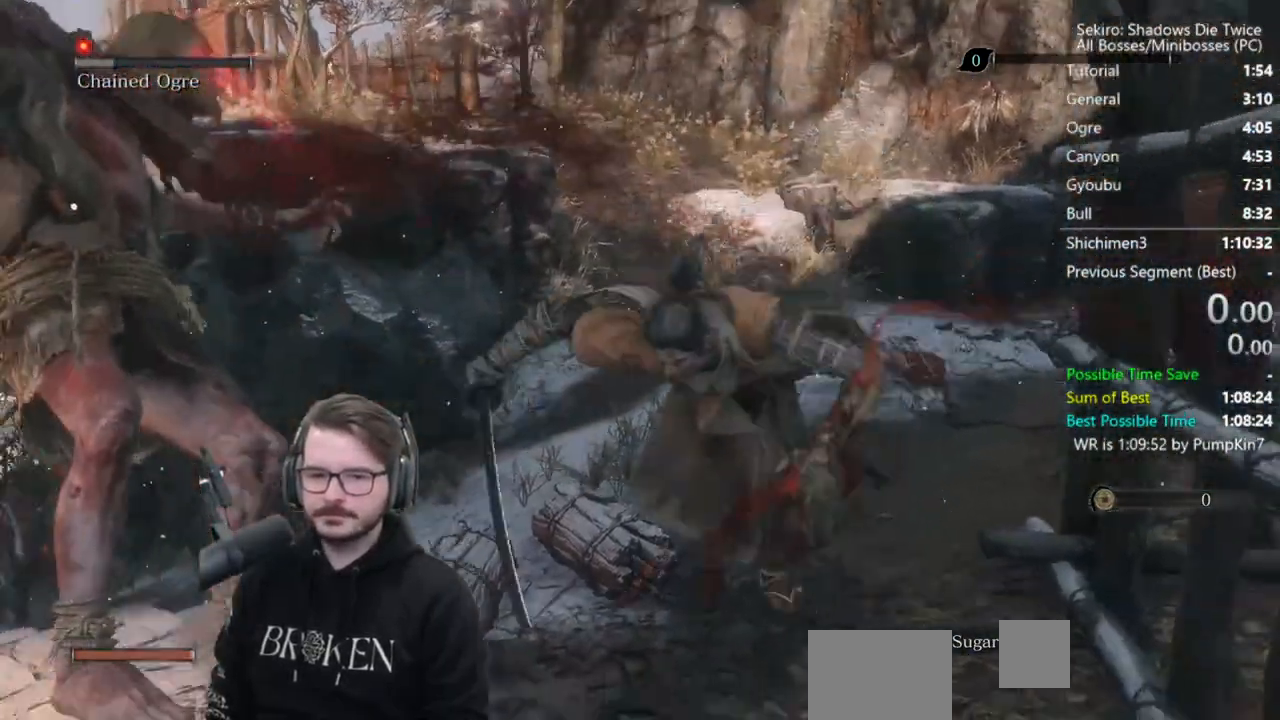
{"buttons": [], "left_stick": "center", "right_stick": "center", "events": [[100, "START", "up"], [267, "START", "down"], [367, "START", "up"]]}
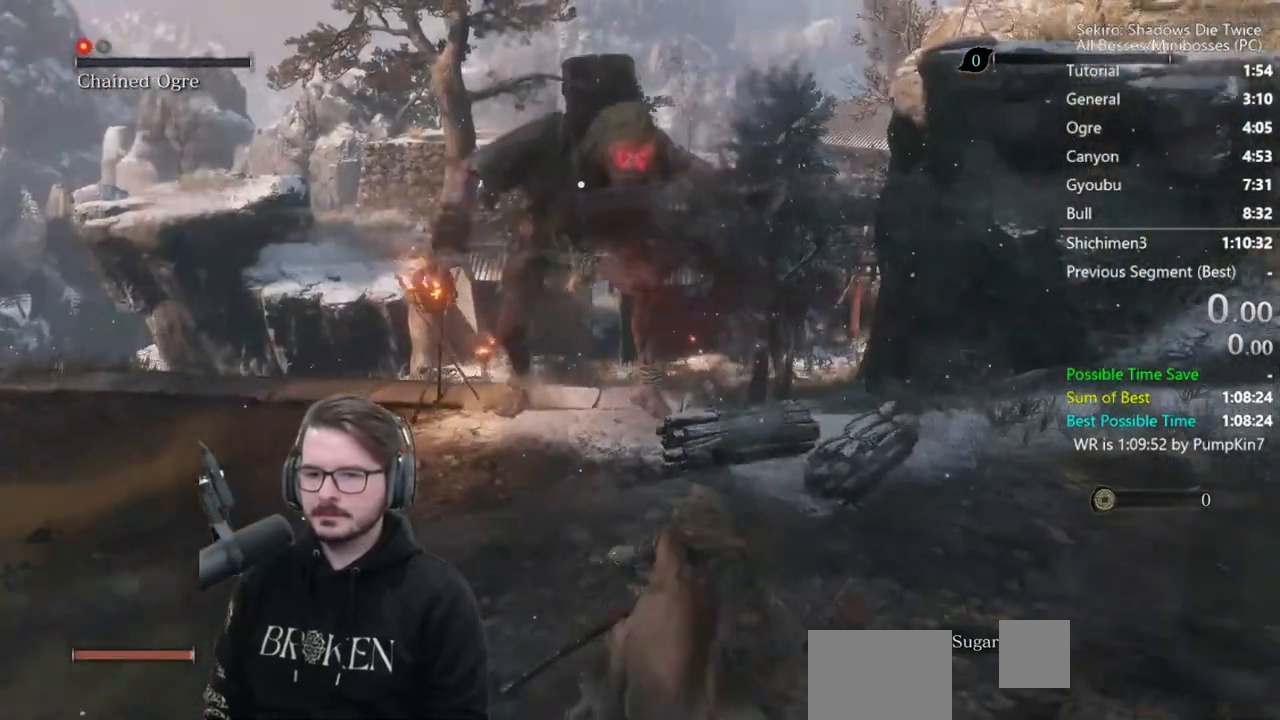
{"buttons": ["START"], "left_stick": "center", "right_stick": "center", "events": [[33, "START", "down"], [133, "START", "up"], [233, "START", "down"], [333, "START", "up"], [433, "START", "down"]]}
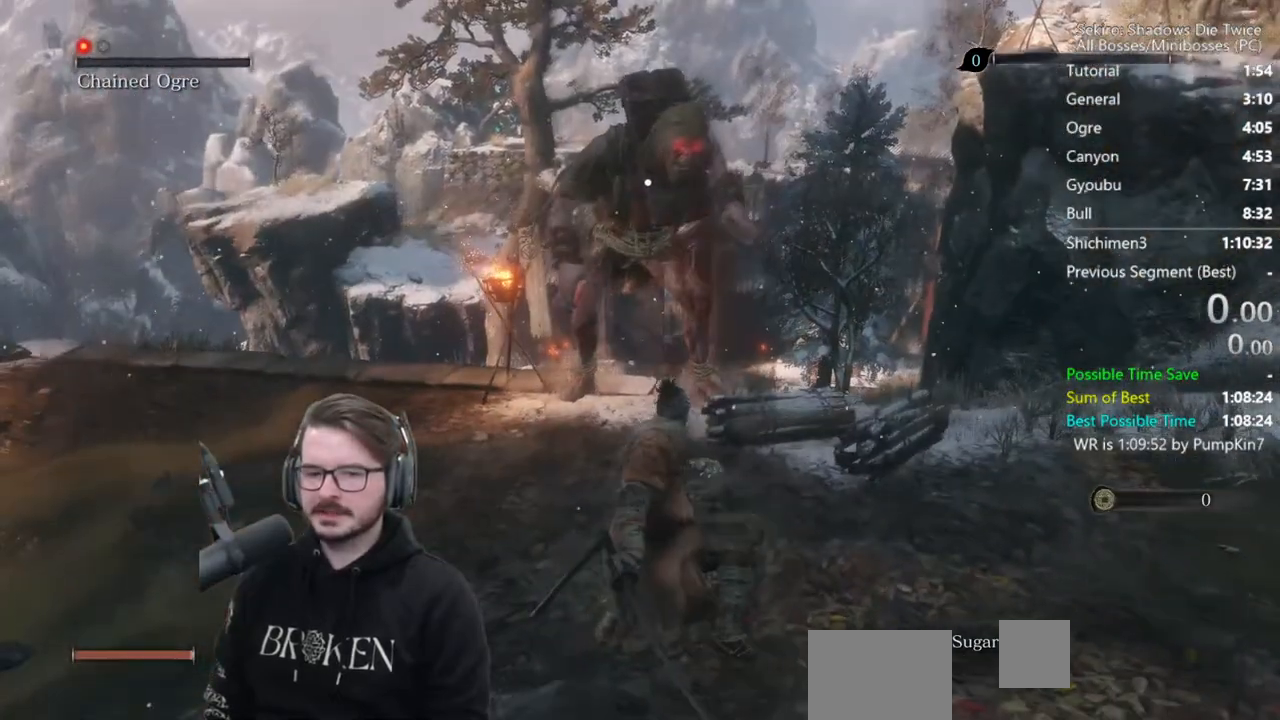
{"buttons": [], "left_stick": "center", "right_stick": "center", "events": [[67, "START", "up"], [167, "START", "down"], [367, "START", "up"]]}
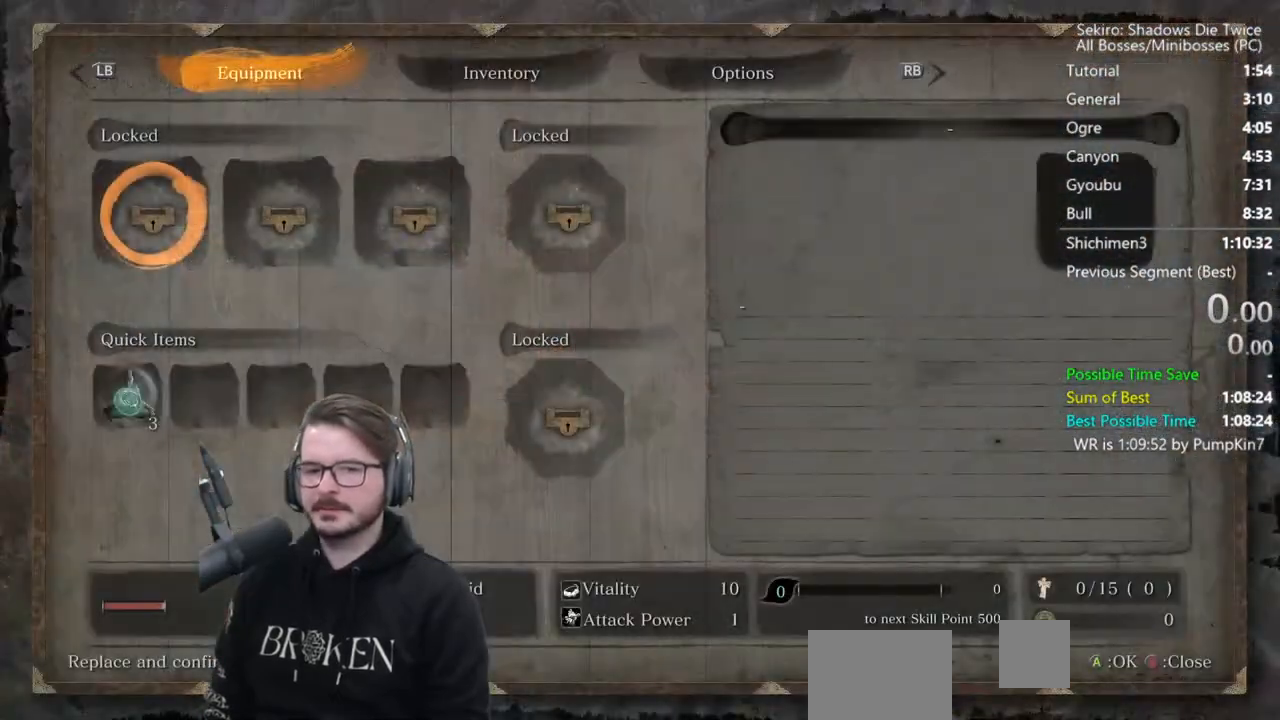
{"buttons": ["A"], "left_stick": "center", "right_stick": "center", "events": [[33, "DPAD_UP", "down"], [33, "L1", "down"], [117, "A", "down"], [167, "DPAD_UP", "up"], [200, "L1", "up"], [233, "DPAD_LEFT", "down"], [267, "A", "up"], [333, "DPAD_LEFT", "up"], [400, "A", "down"]]}
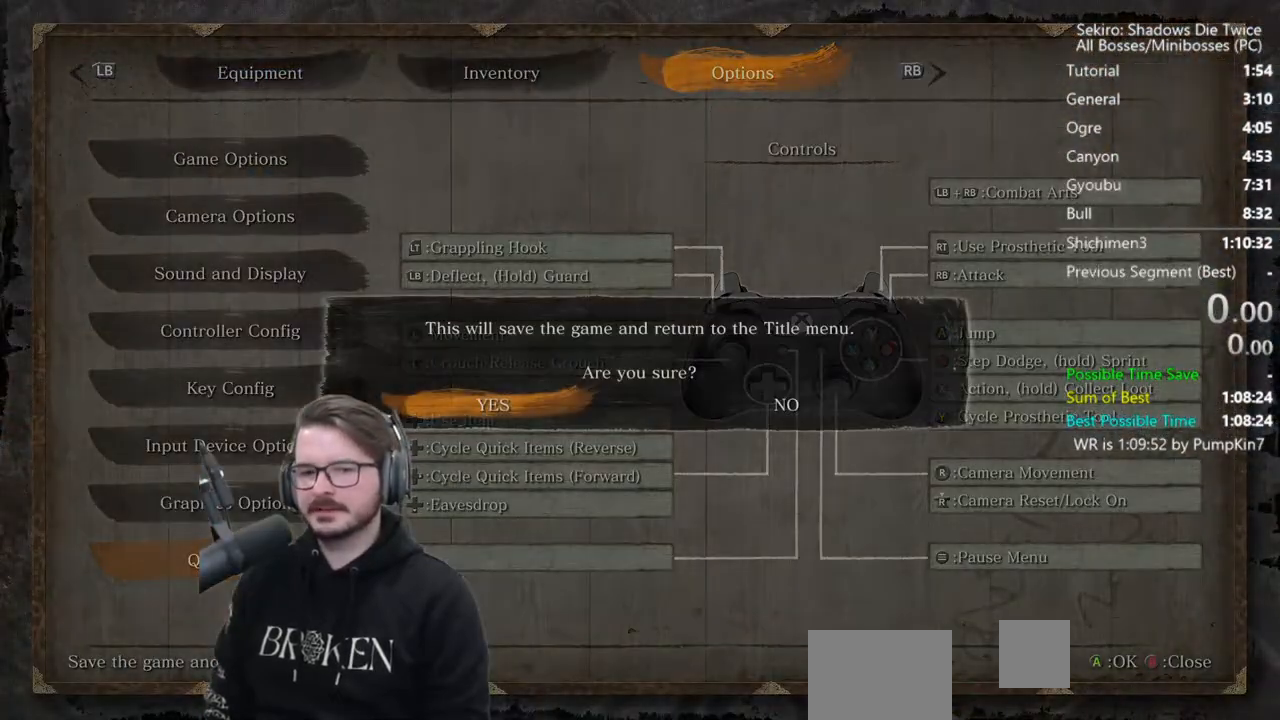
{"buttons": [], "left_stick": "center", "right_stick": "center", "events": [[33, "A", "up"], [100, "A", "down"], [300, "A", "up"]]}